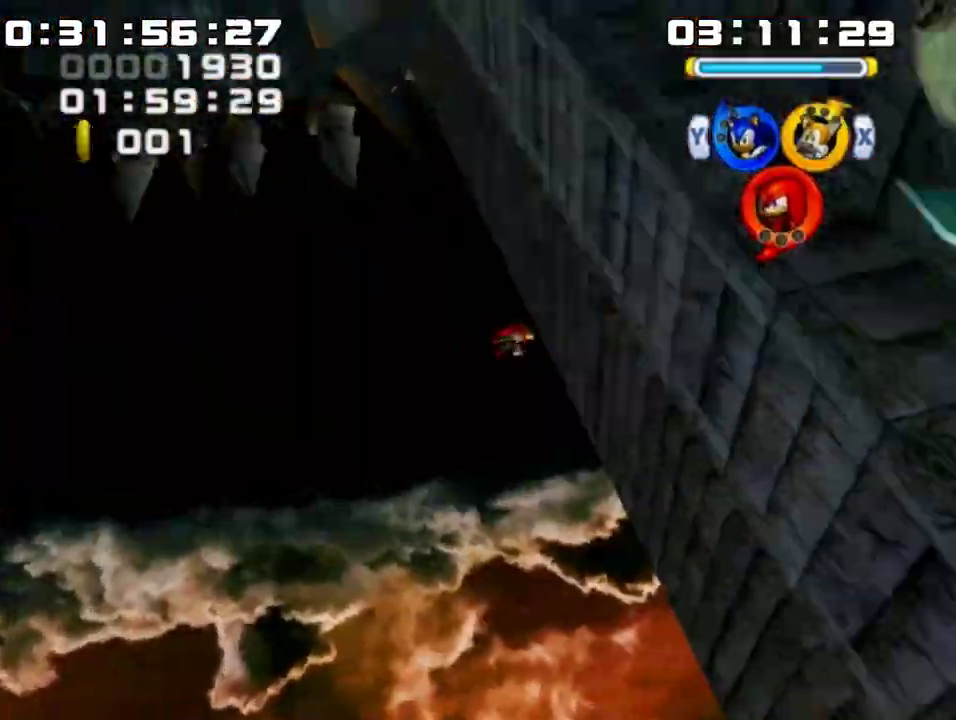
Gameplay with a controller (Nintendo layout); each line is a JSON object with the inputs held at the frame after it. "events" lists button and stick changes between this image and that frame as [ms after this image, input, new state], when the widget could be followed in between. Not read: L3 R3 right_stick.
{"buttons": ["A"], "left_stick": "center", "events": []}
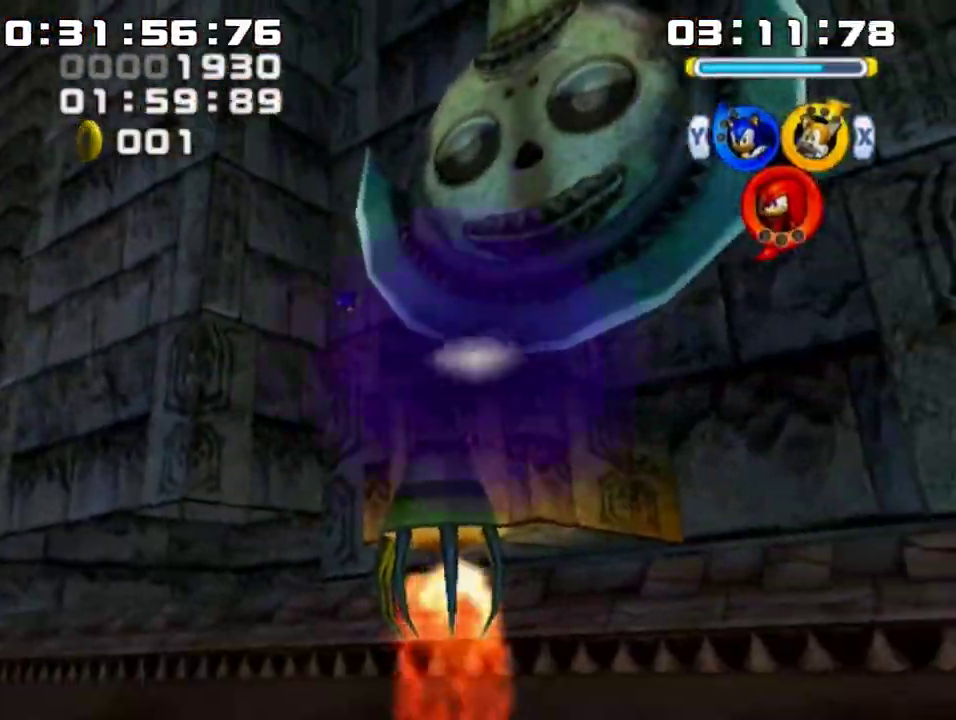
{"buttons": [], "left_stick": "center", "events": [[133, "A", "up"]]}
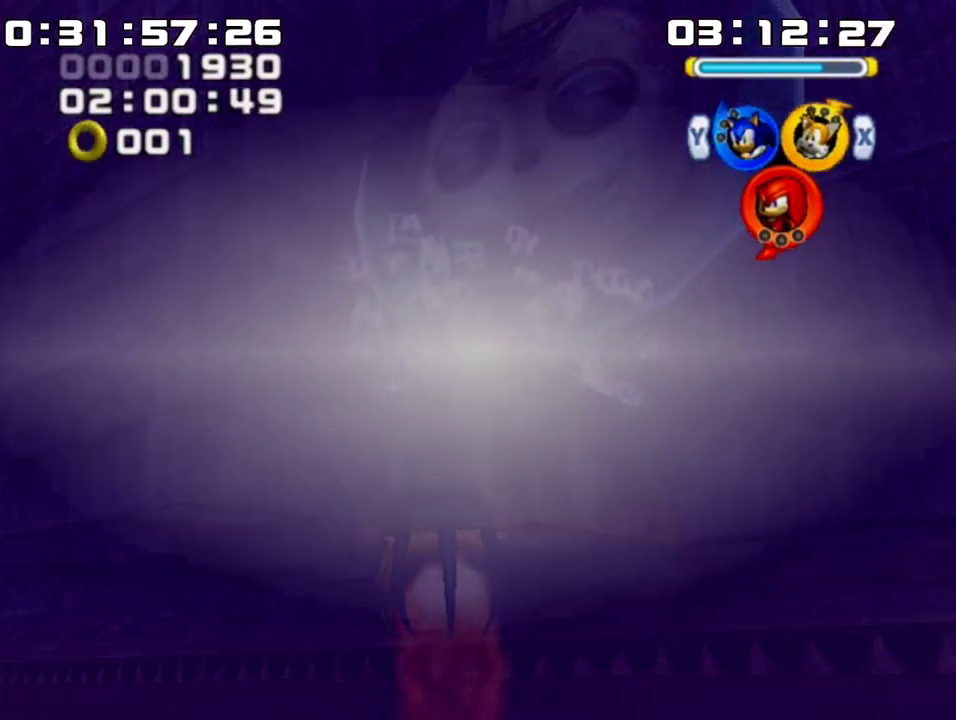
{"buttons": [], "left_stick": "center", "events": []}
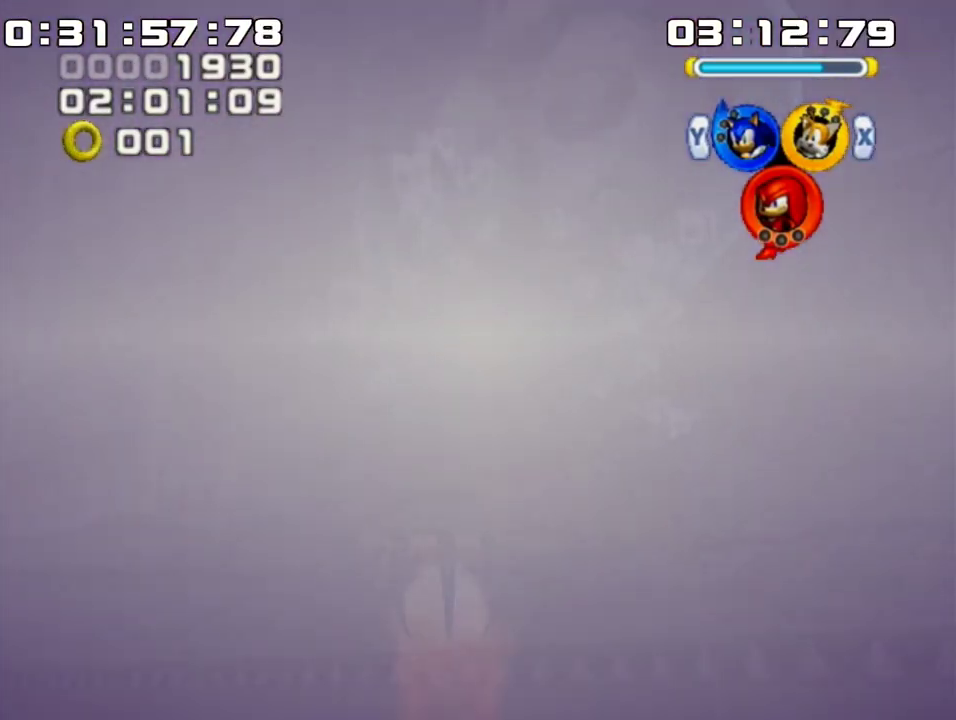
{"buttons": [], "left_stick": "center", "events": []}
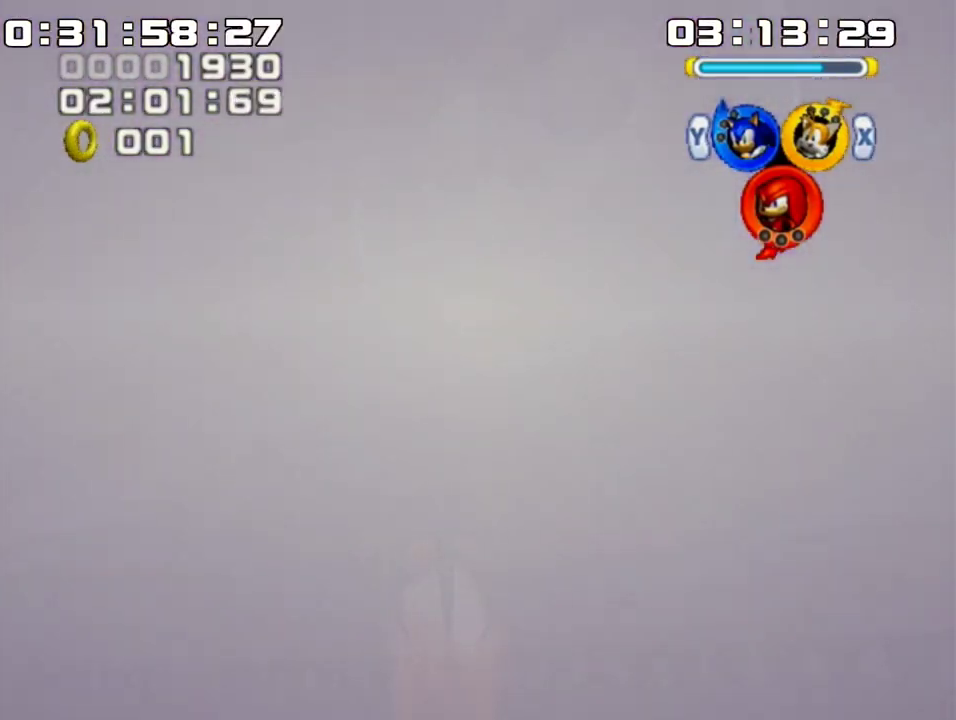
{"buttons": [], "left_stick": "center", "events": []}
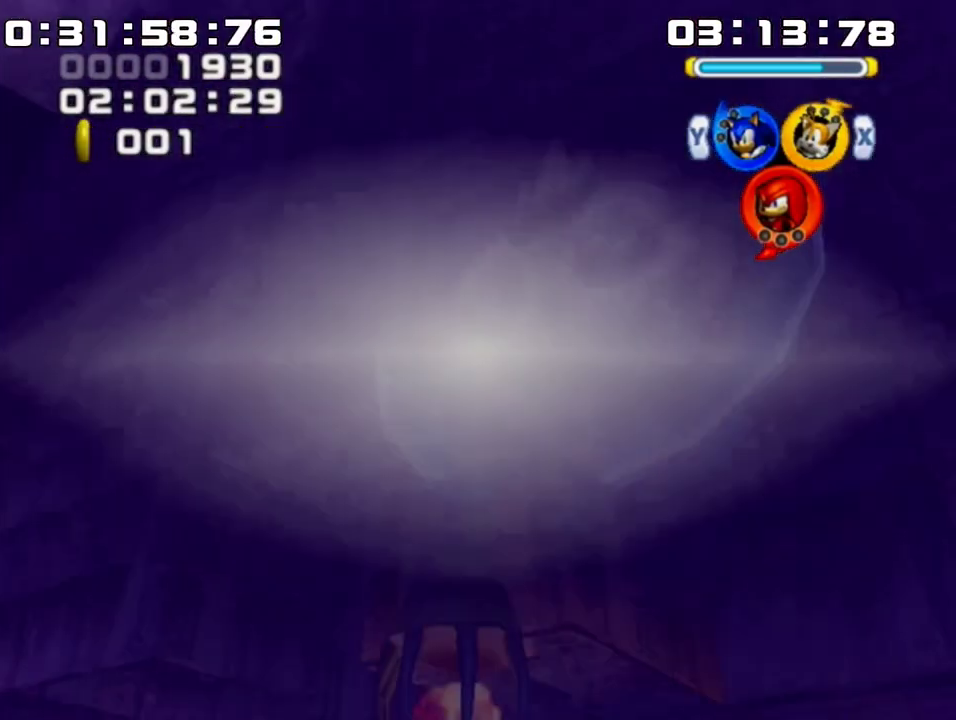
{"buttons": [], "left_stick": "center", "events": []}
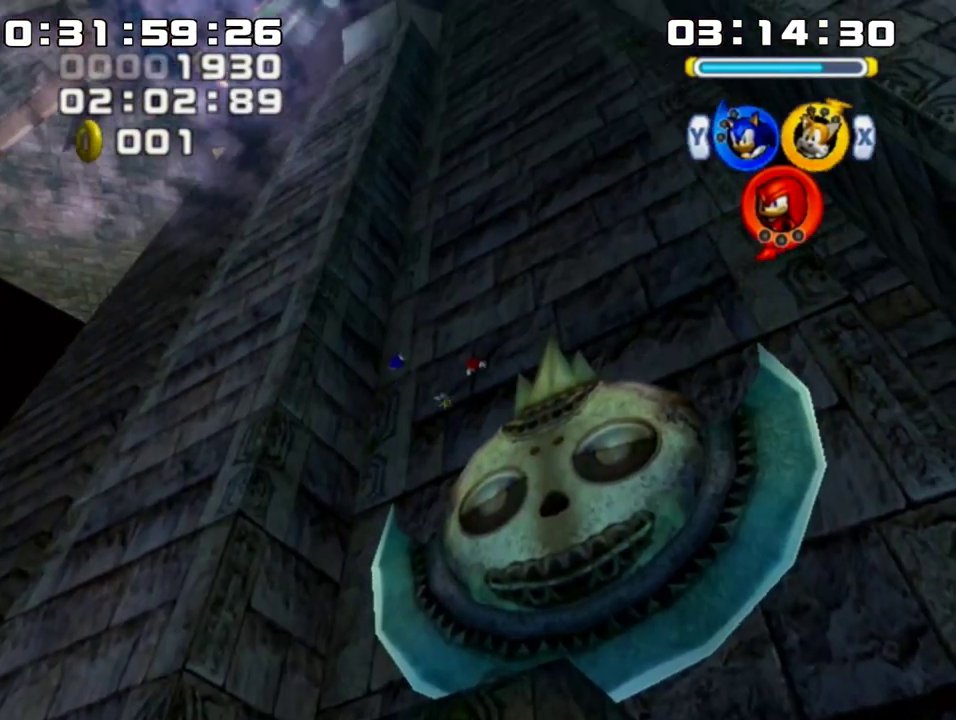
{"buttons": [], "left_stick": "center", "events": []}
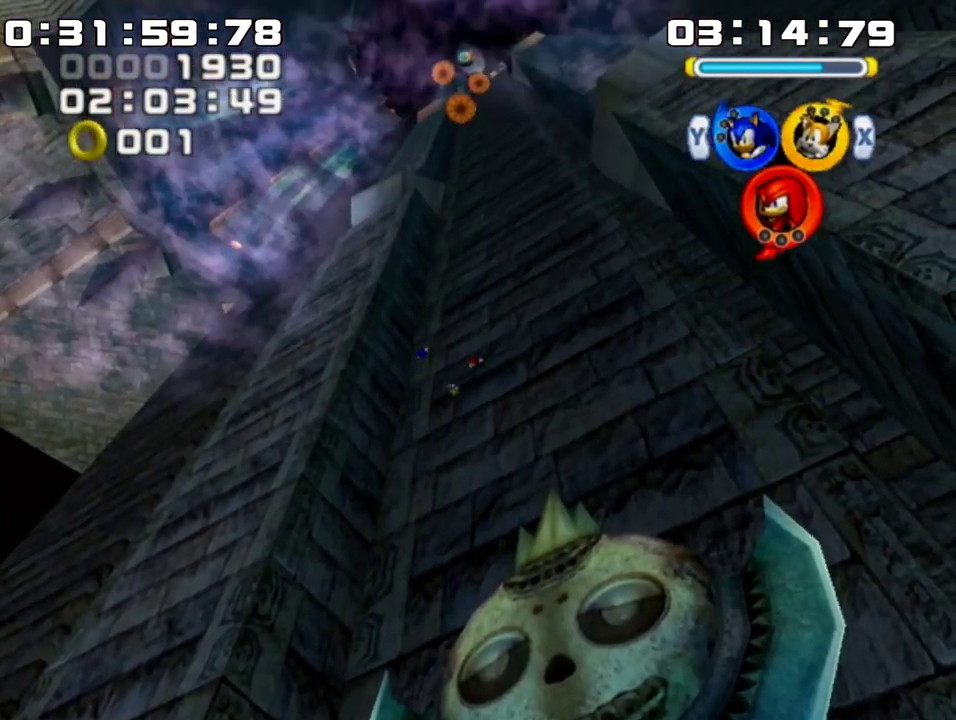
{"buttons": [], "left_stick": "center", "events": []}
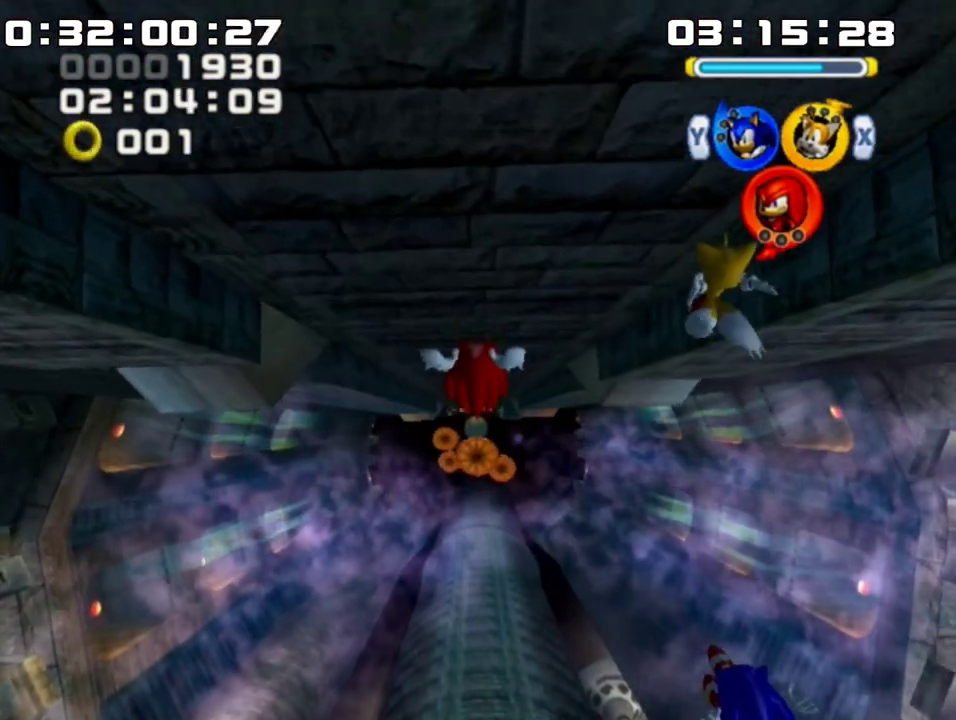
{"buttons": [], "left_stick": "center", "events": []}
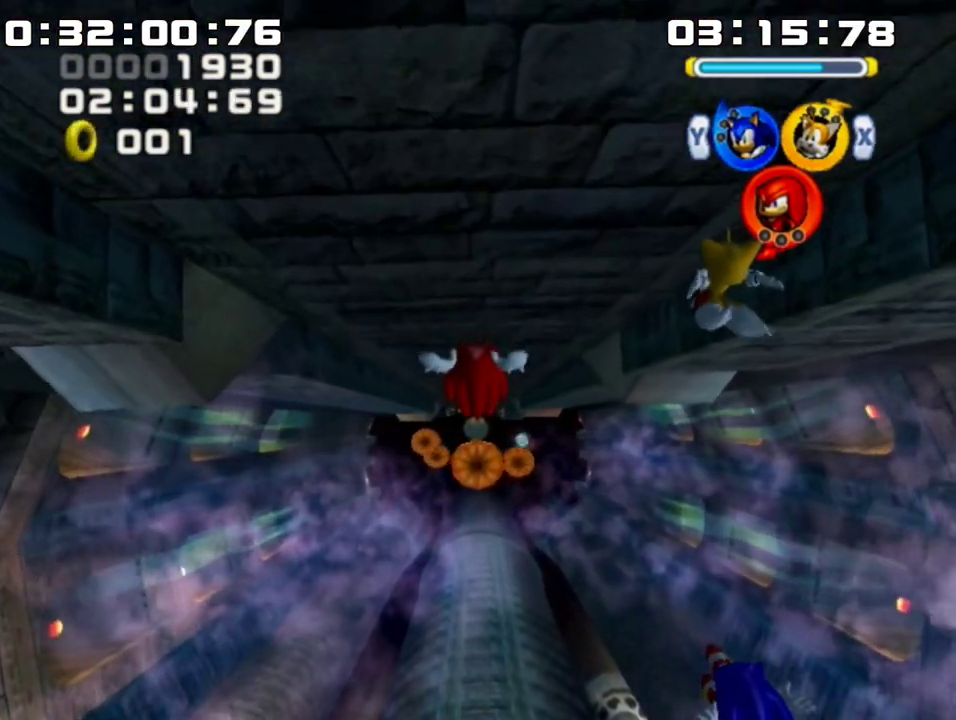
{"buttons": [], "left_stick": "center", "events": []}
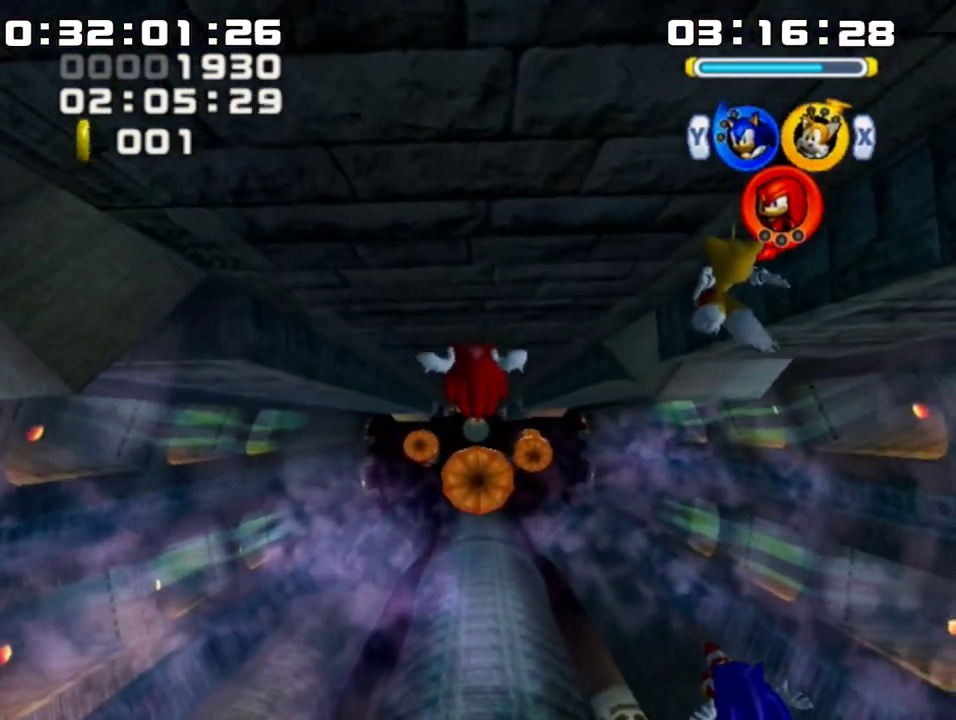
{"buttons": [], "left_stick": "up", "events": [[317, "left_stick", "up"]]}
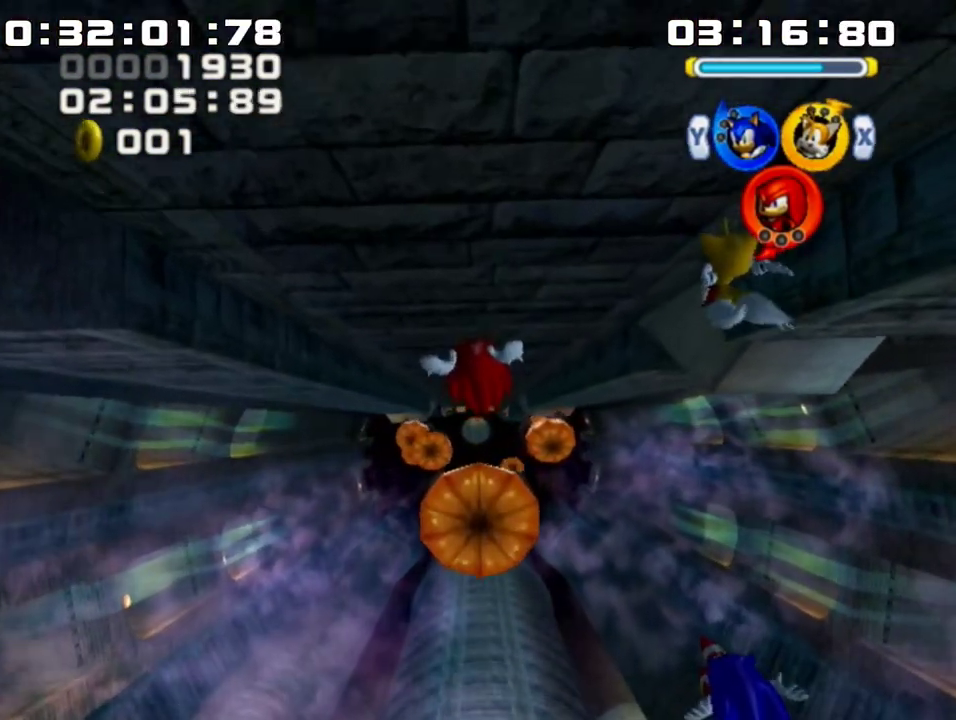
{"buttons": [], "left_stick": "left", "events": [[133, "left_stick", "center"], [250, "left_stick", "left"]]}
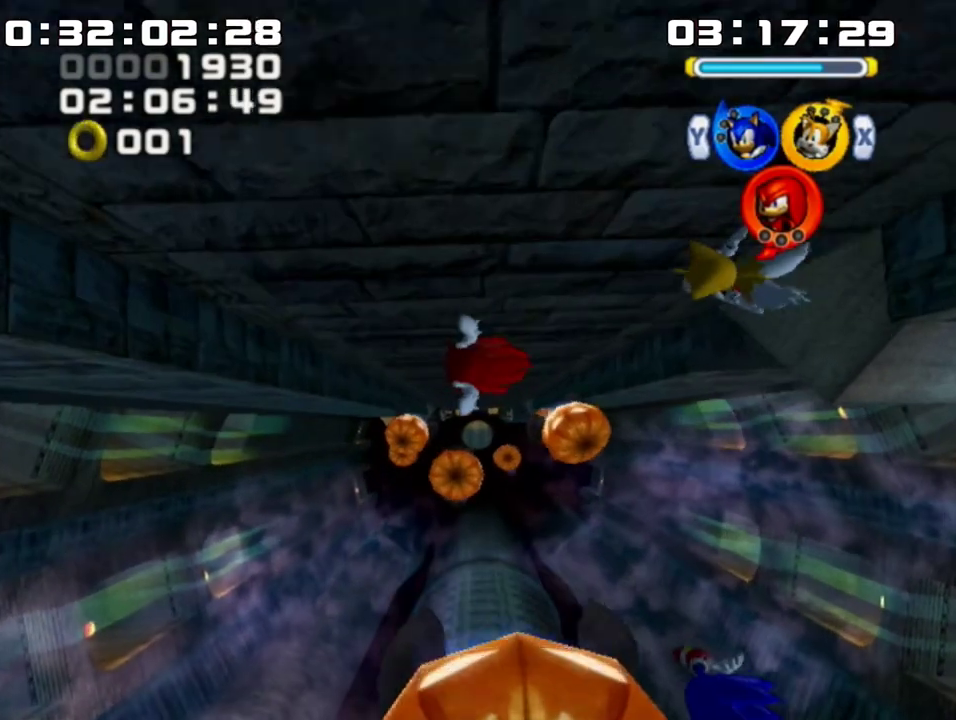
{"buttons": [], "left_stick": "down", "events": [[100, "left_stick", "down-left"], [400, "left_stick", "down"]]}
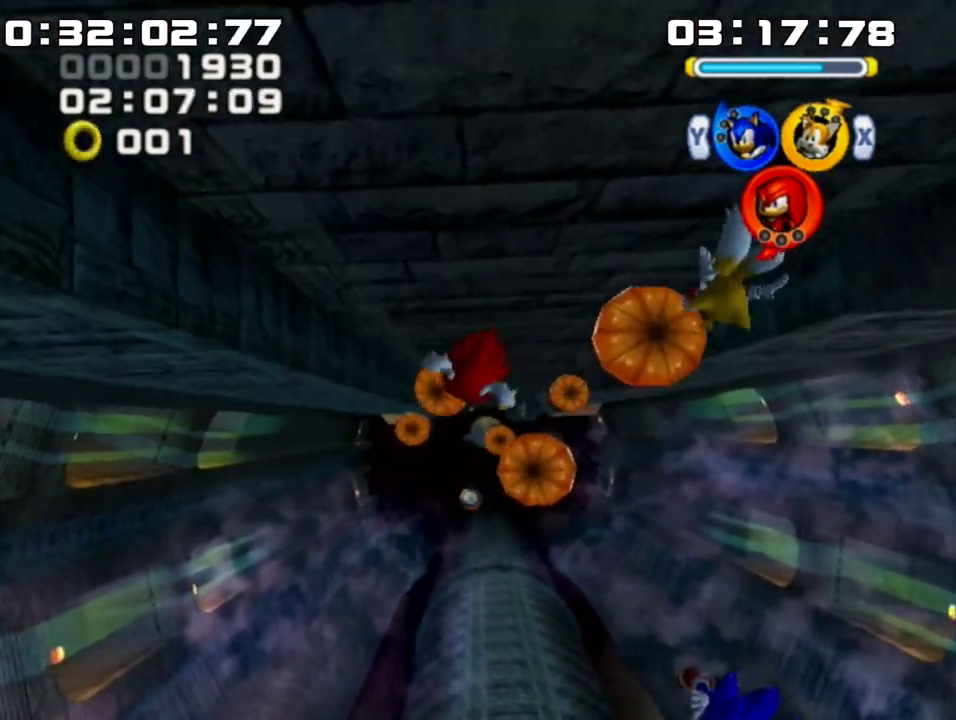
{"buttons": [], "left_stick": "down", "events": []}
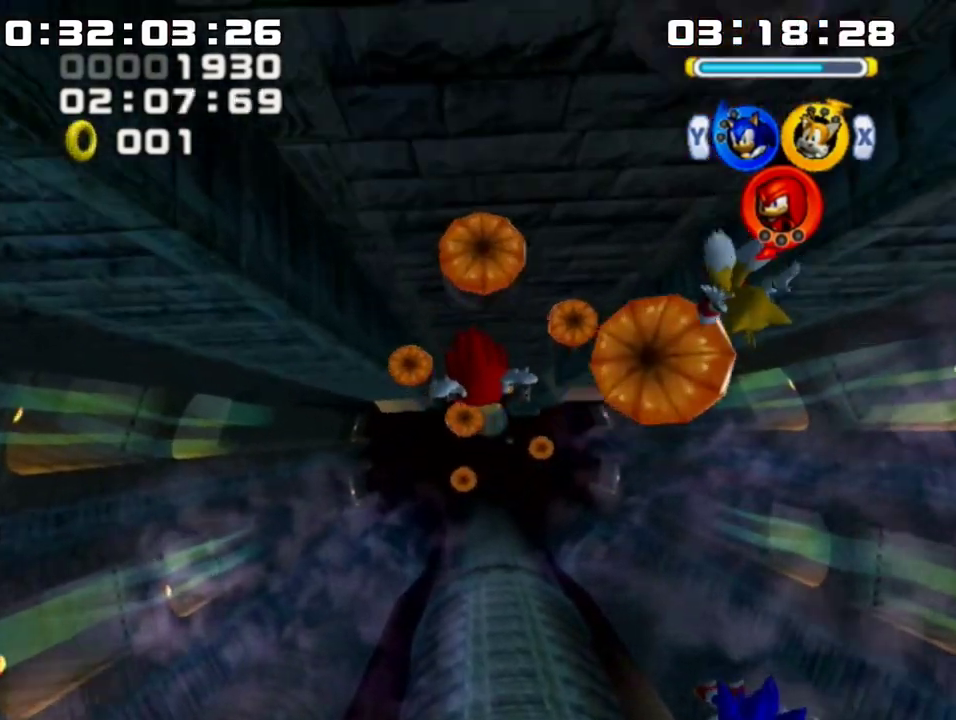
{"buttons": [], "left_stick": "down", "events": [[67, "left_stick", "down-right"], [417, "left_stick", "down"]]}
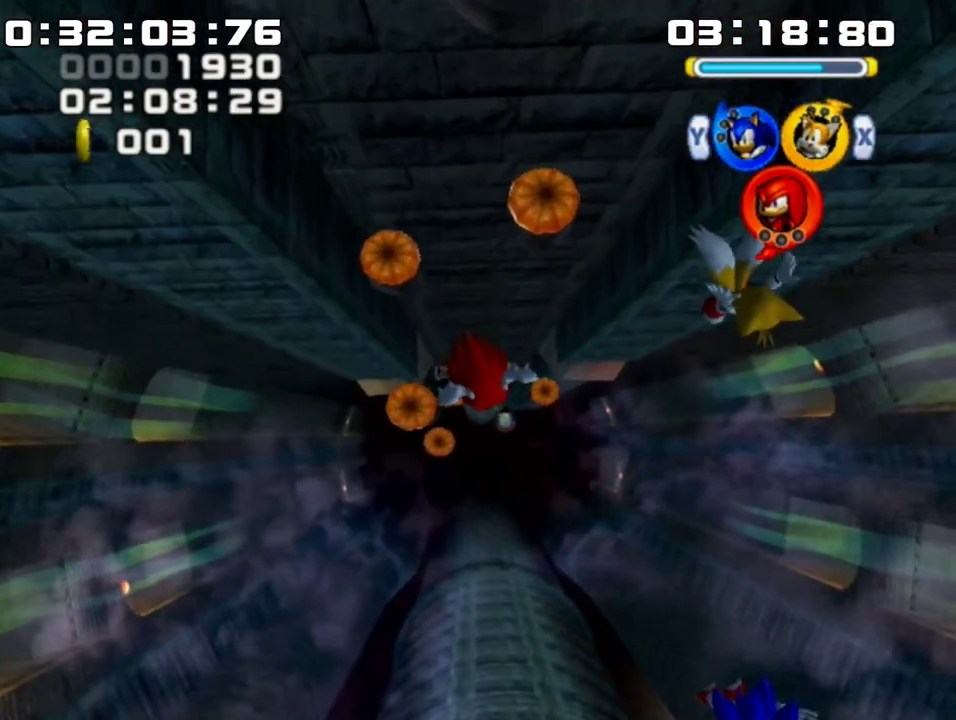
{"buttons": [], "left_stick": "down", "events": []}
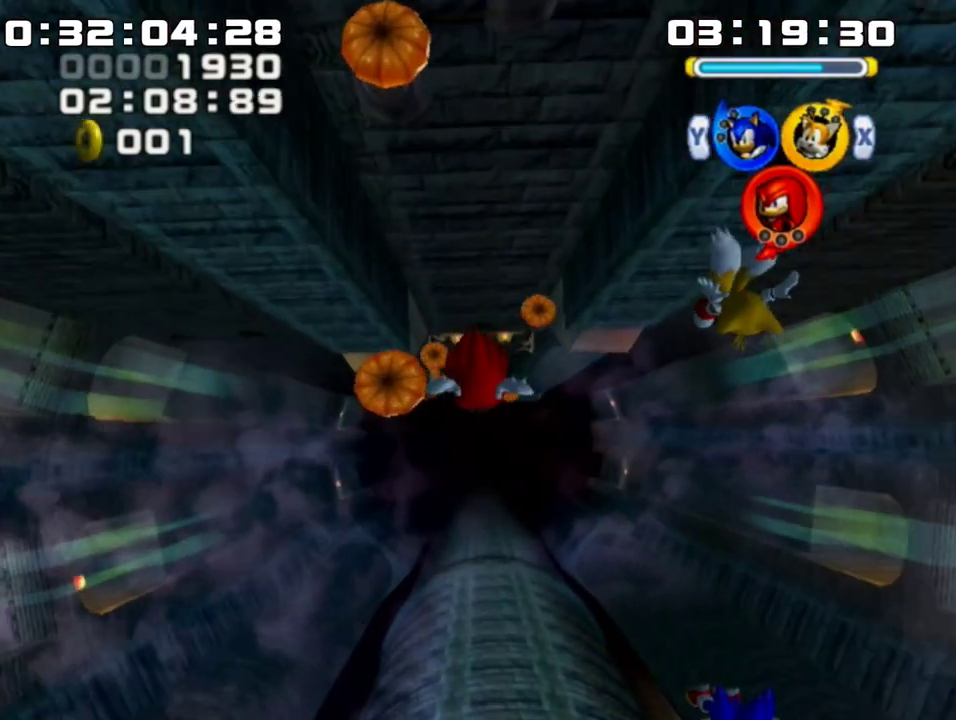
{"buttons": [], "left_stick": "down-left", "events": [[500, "left_stick", "down-left"]]}
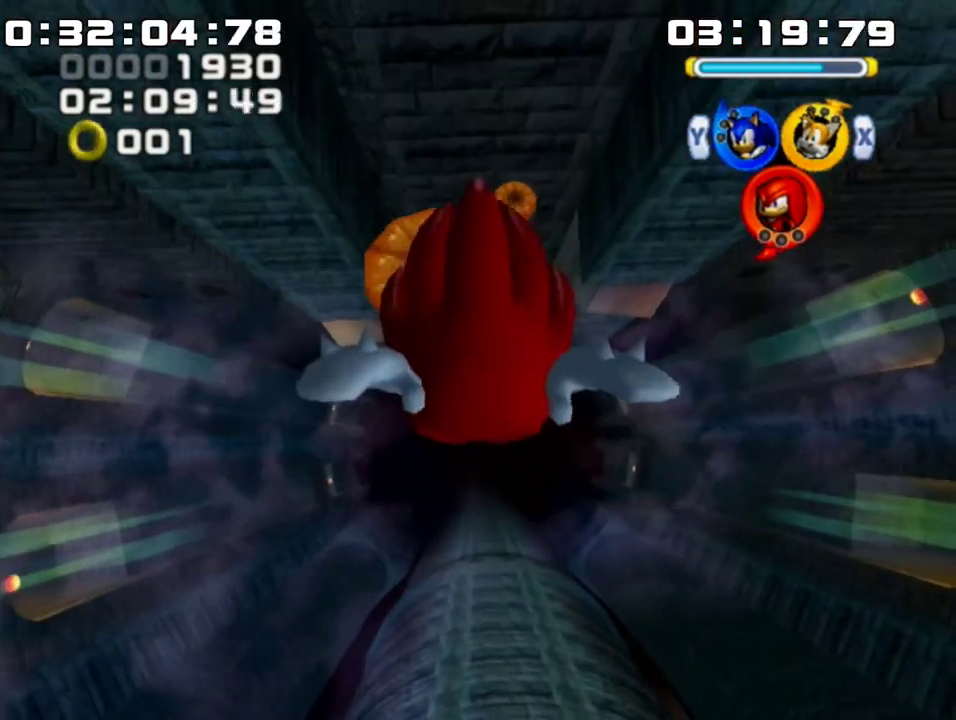
{"buttons": [], "left_stick": "up-left", "events": [[133, "left_stick", "left"], [383, "left_stick", "up-left"]]}
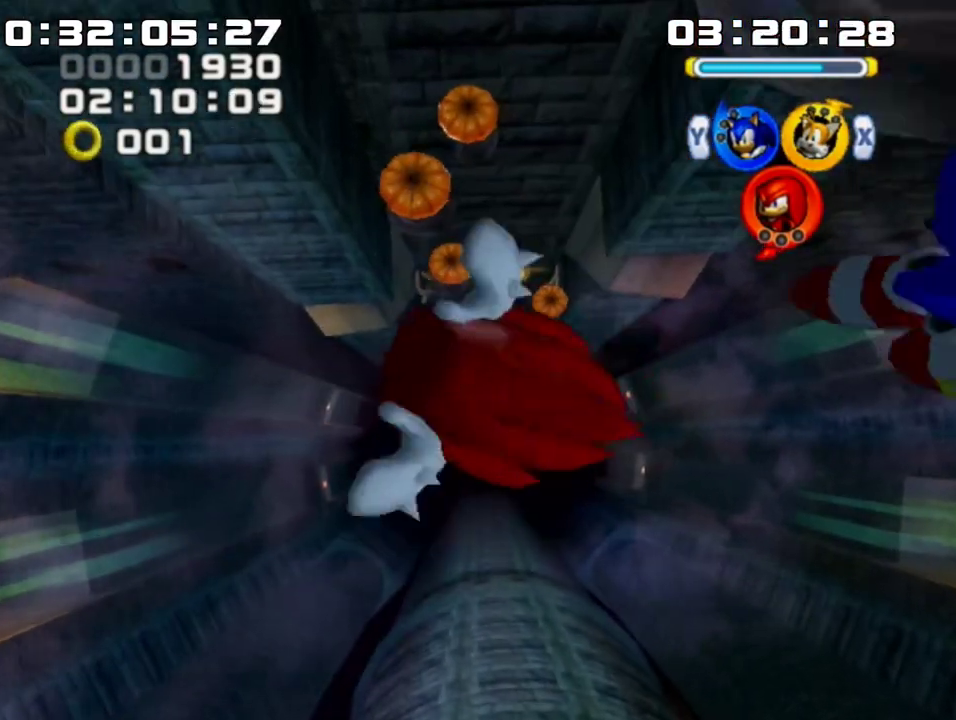
{"buttons": [], "left_stick": "up-right", "events": [[133, "left_stick", "up-right"], [317, "left_stick", "up"], [467, "left_stick", "up-right"]]}
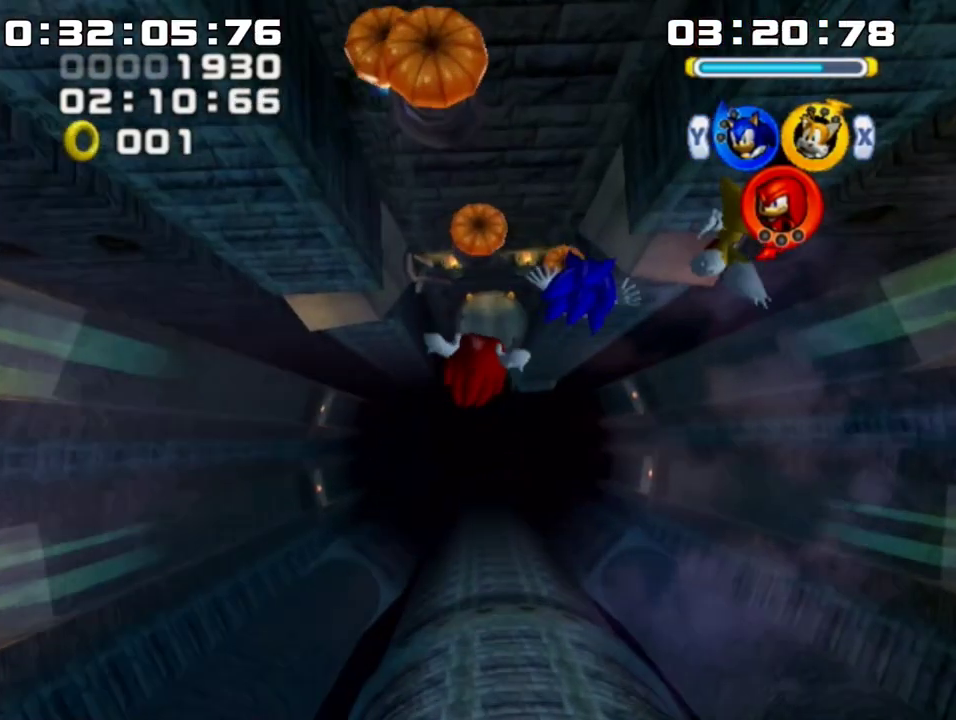
{"buttons": [], "left_stick": "up", "events": [[100, "left_stick", "up"]]}
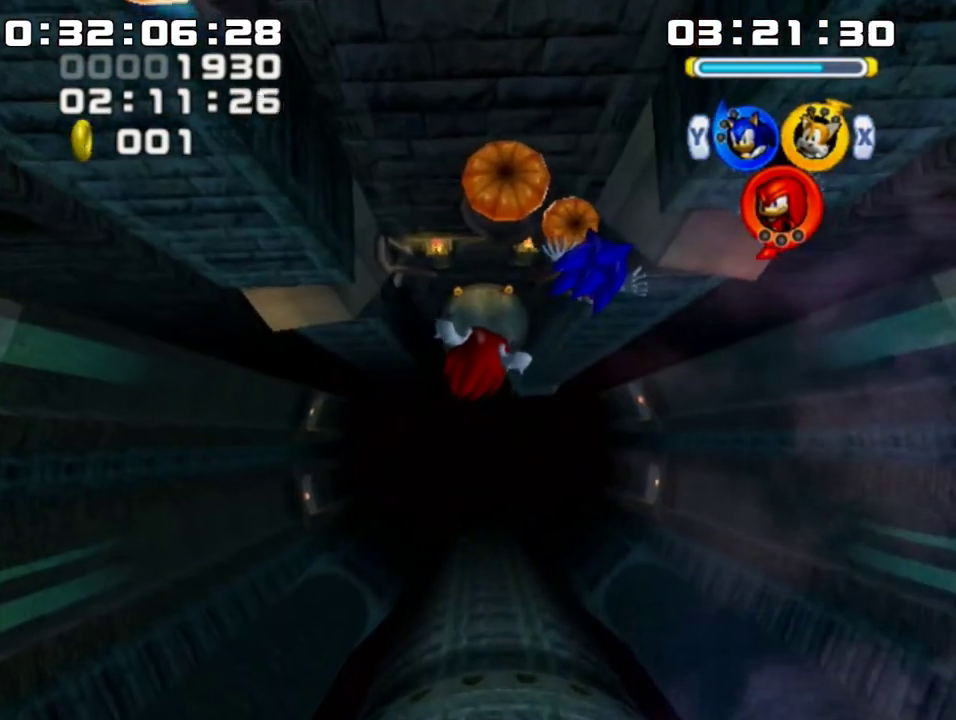
{"buttons": [], "left_stick": "up", "events": [[250, "left_stick", "center"], [500, "left_stick", "up"]]}
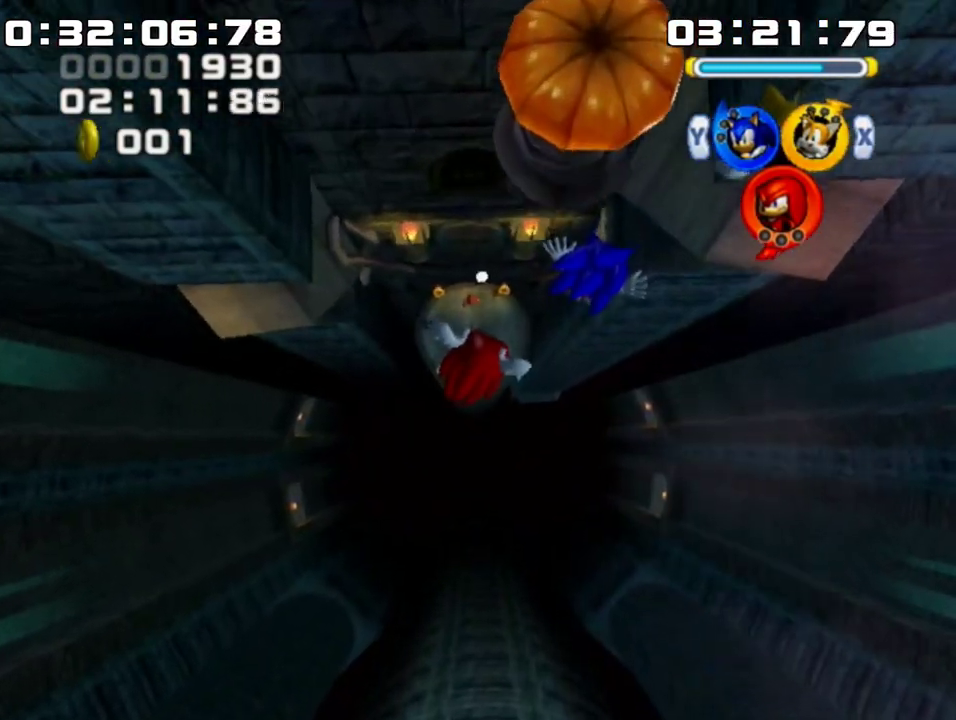
{"buttons": [], "left_stick": "center", "events": [[317, "left_stick", "center"]]}
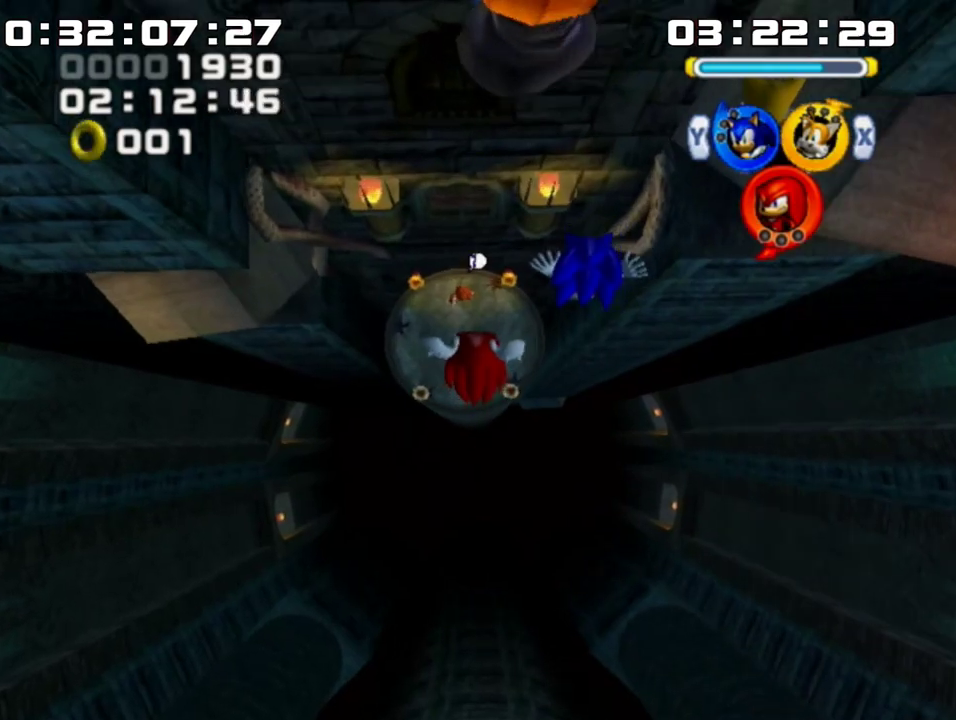
{"buttons": ["B"], "left_stick": "center", "events": [[350, "B", "down"]]}
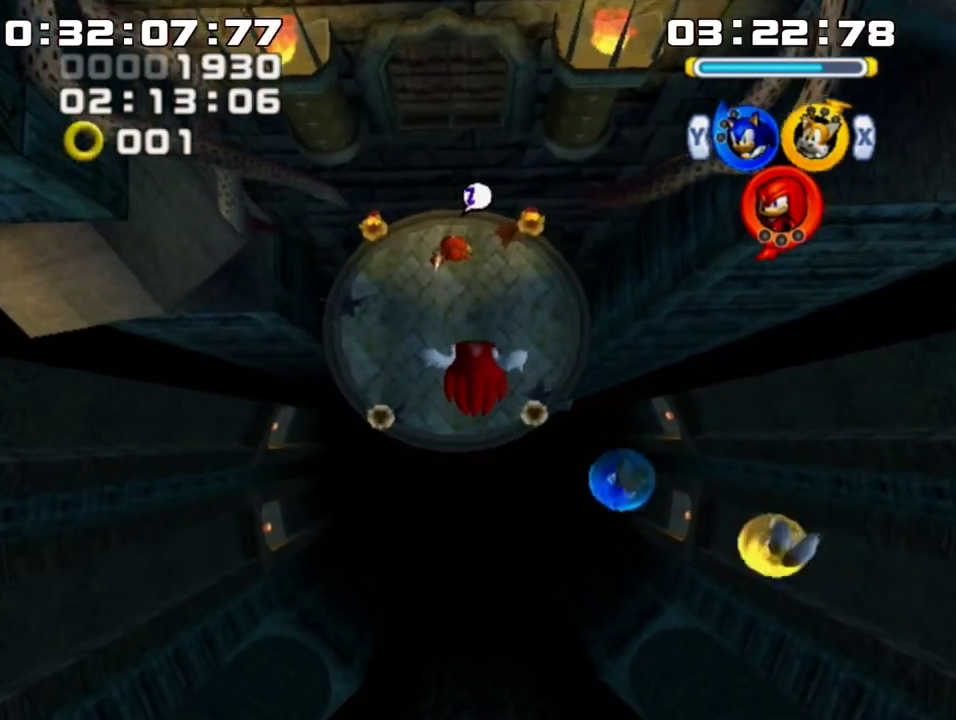
{"buttons": [], "left_stick": "center", "events": [[67, "B", "up"]]}
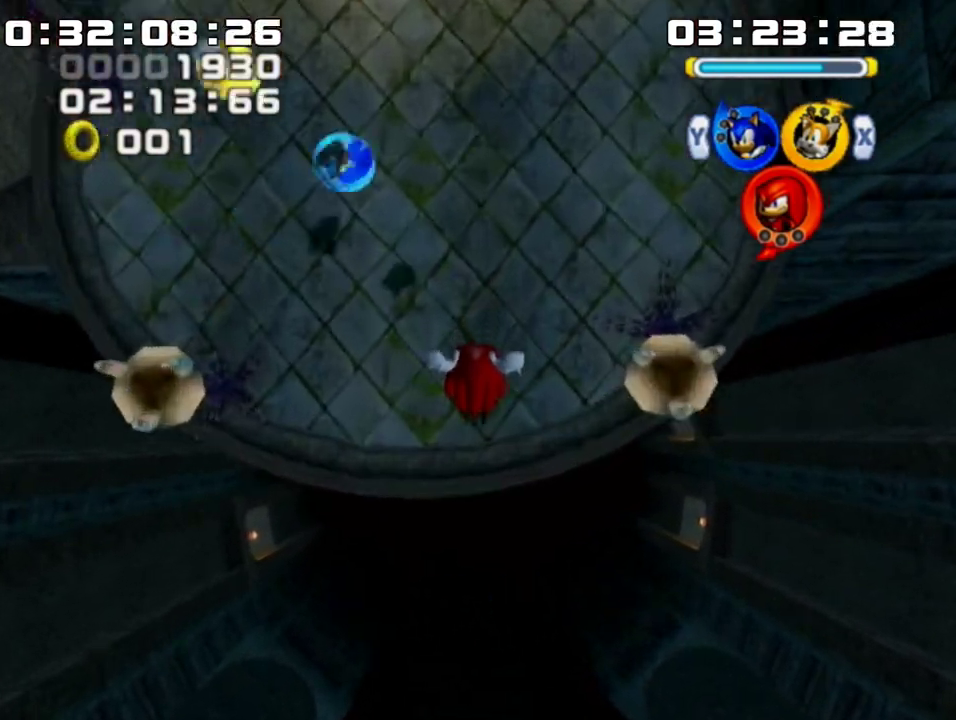
{"buttons": ["A", "B"], "left_stick": "up-left", "events": [[250, "A", "down"], [317, "left_stick", "up-right"], [467, "B", "down"], [467, "left_stick", "up-left"]]}
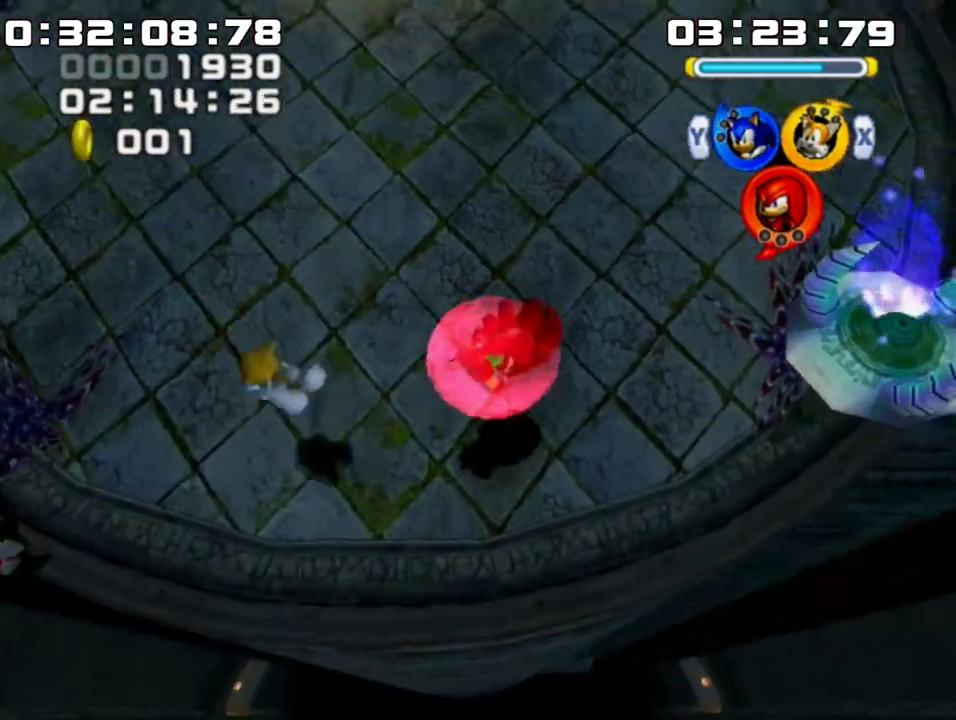
{"buttons": [], "left_stick": "left", "events": [[33, "A", "up"], [100, "left_stick", "left"], [183, "B", "up"], [350, "B", "down"], [500, "B", "up"]]}
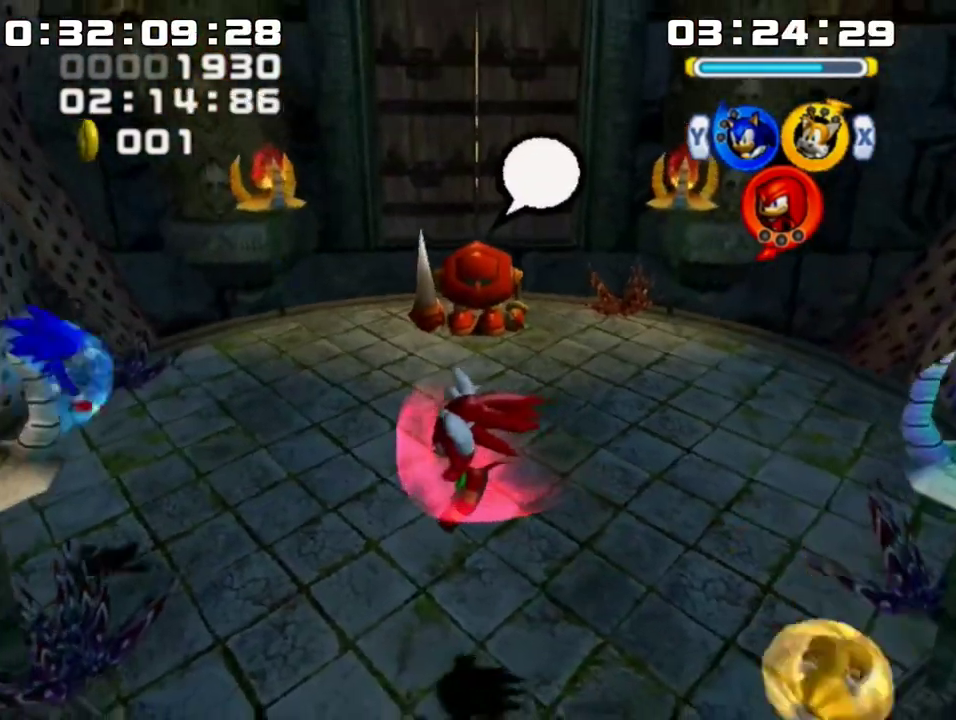
{"buttons": ["A"], "left_stick": "up-right", "events": [[133, "Y", "down"], [133, "left_stick", "up"], [217, "Y", "up"], [350, "B", "down"], [417, "B", "up"], [467, "A", "down"], [467, "left_stick", "up-right"]]}
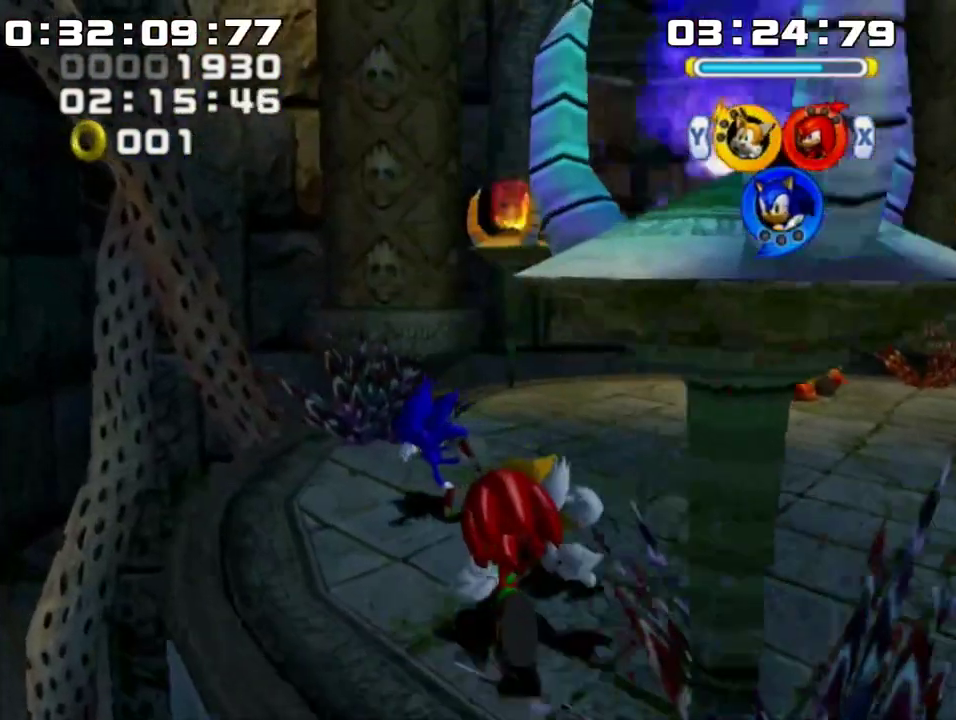
{"buttons": ["A"], "left_stick": "down-right", "events": [[250, "A", "up"], [283, "left_stick", "right"], [433, "A", "down"], [500, "left_stick", "down-right"]]}
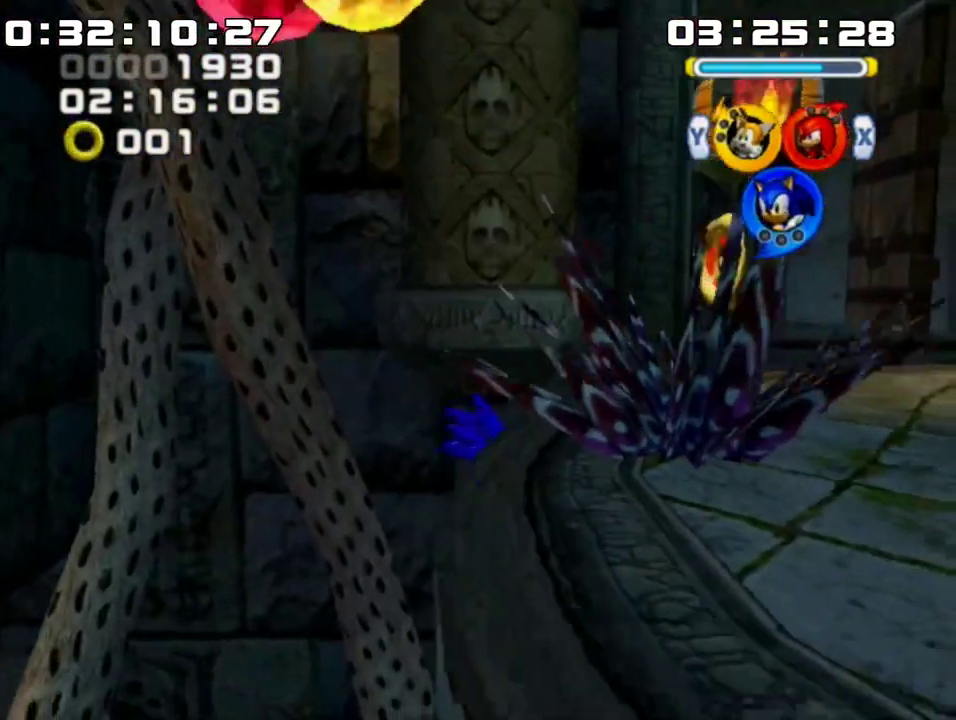
{"buttons": [], "left_stick": "center", "events": [[167, "A", "up"], [183, "left_stick", "center"]]}